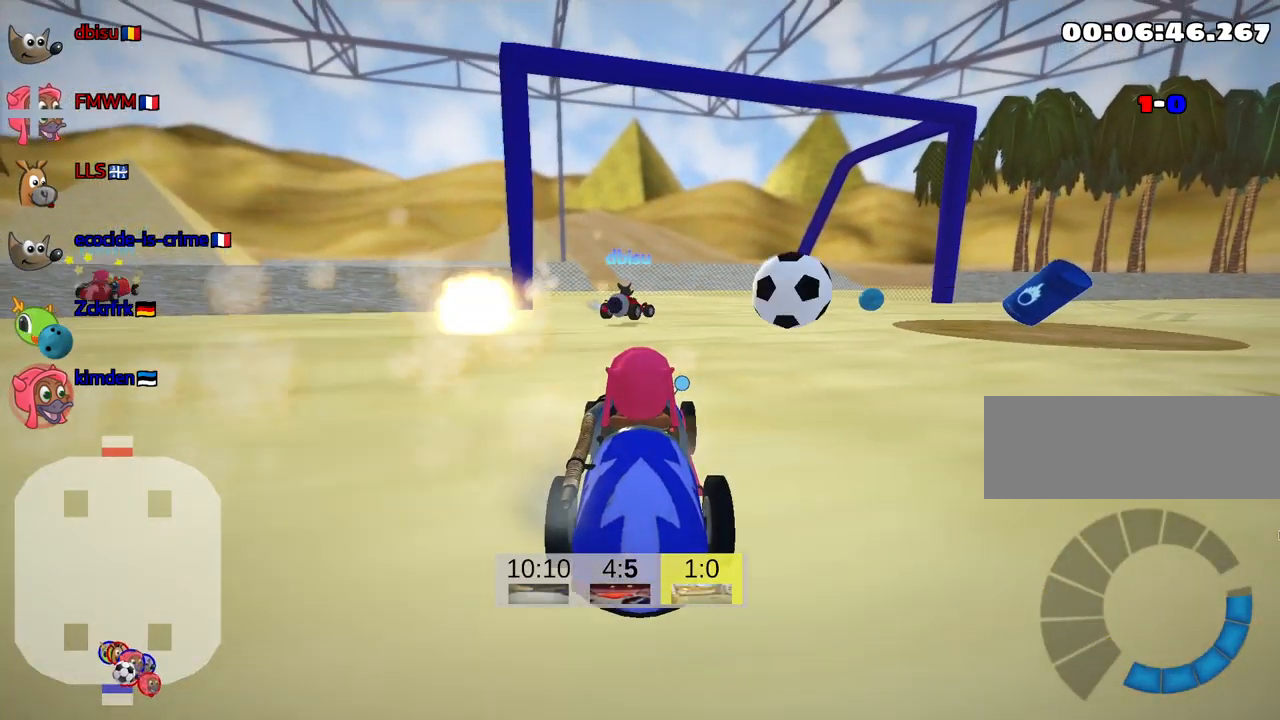
Gameplay with keyboard; each line is a JSON object with the keys held at the frame after it. "events" lists presses ("down") and releases ("up") of "down", "fire", "flag", "left", "look", "nitro", "right", "skid" and "up" between this image and that frame as [ms after this image, input, new state], when the widget could be followed in between. No other keys are recorded. Mouse input is not recorded. Key names are as the overlay labels them; some are game actions (e.g. jump) rather than physical keys.
{"keys": ["left", "right", "skid", "up"], "events": [[50, "up", "down"], [200, "skid", "down"], [233, "right", "down"], [483, "left", "down"]]}
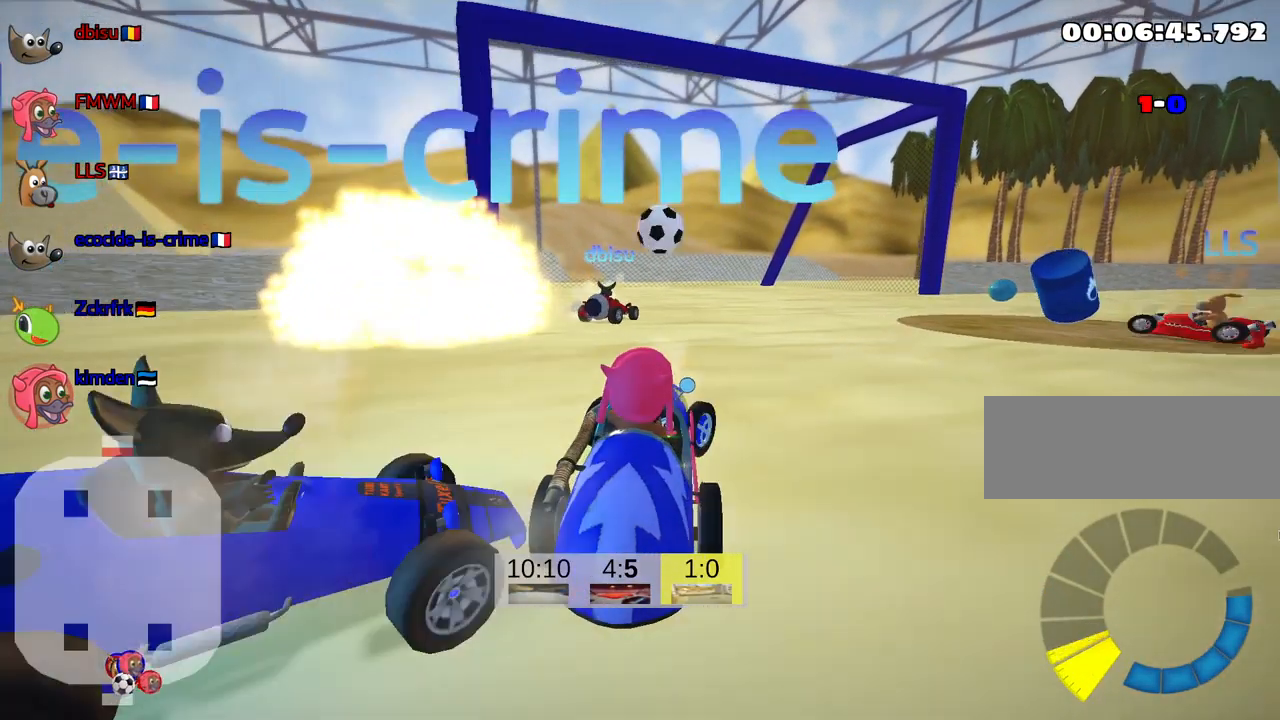
{"keys": ["up"], "events": [[50, "right", "up"], [150, "skid", "up"], [250, "left", "up"]]}
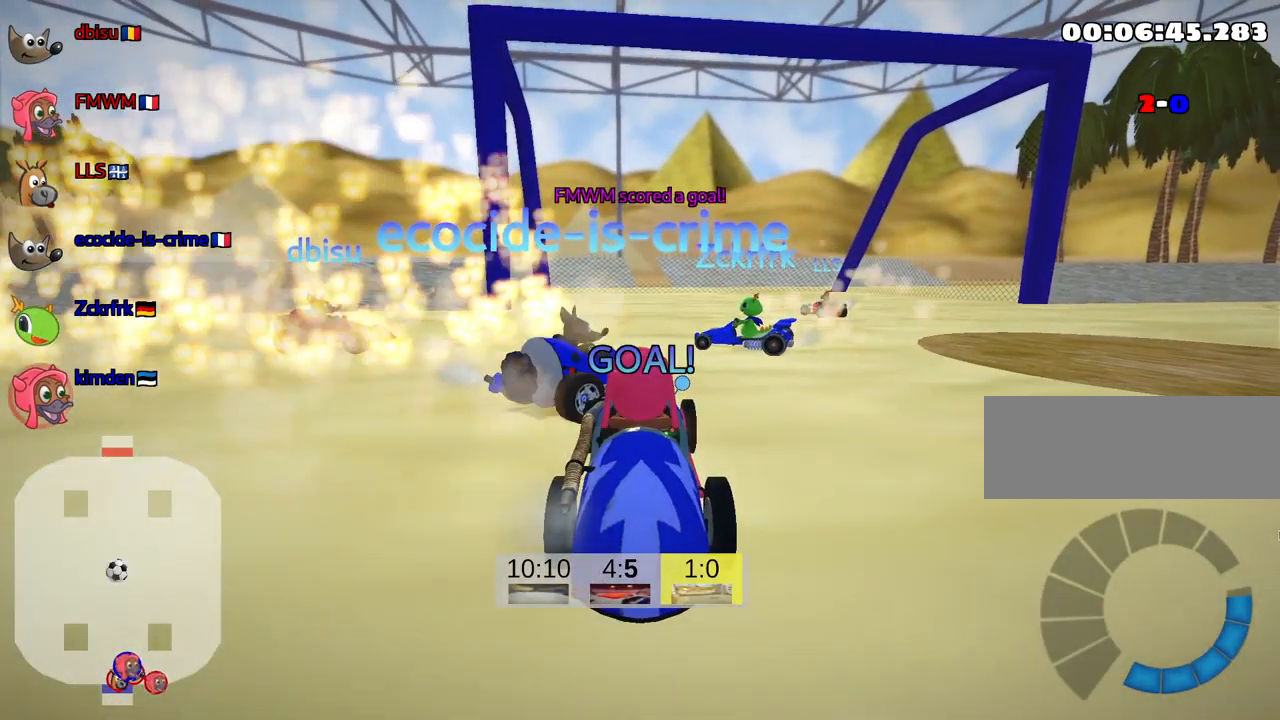
{"keys": ["up"], "events": []}
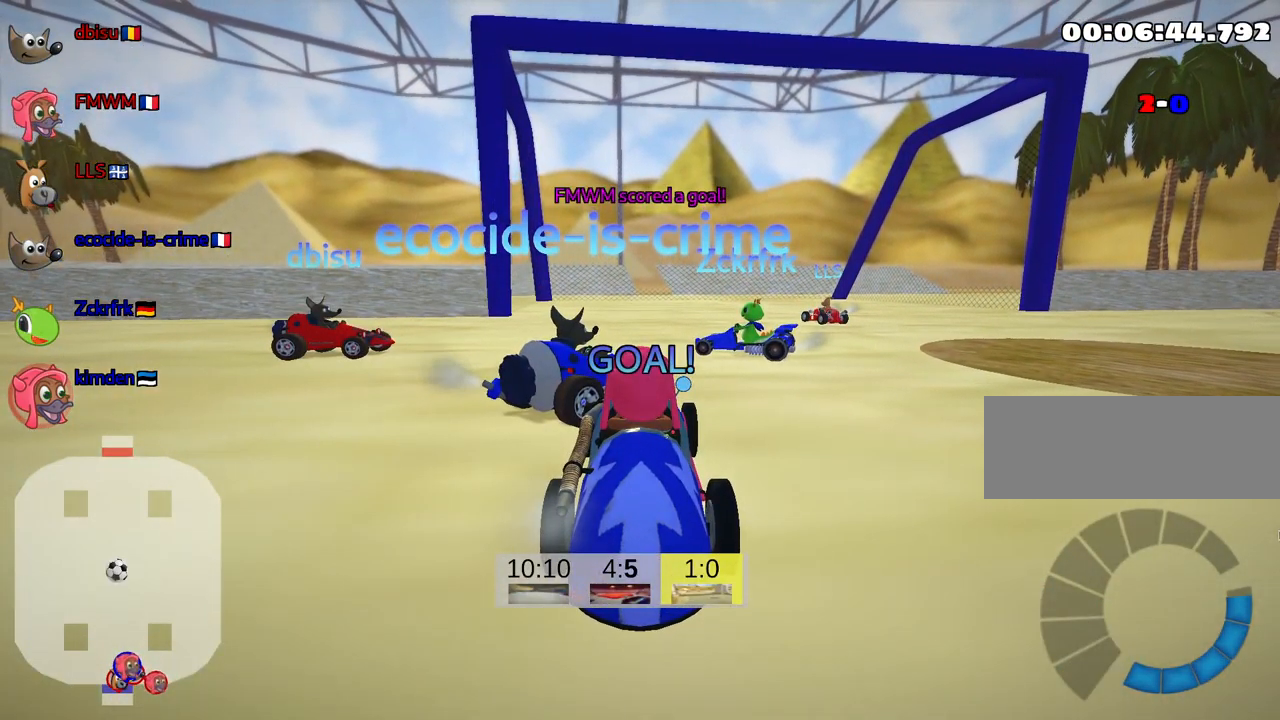
{"keys": ["up"], "events": []}
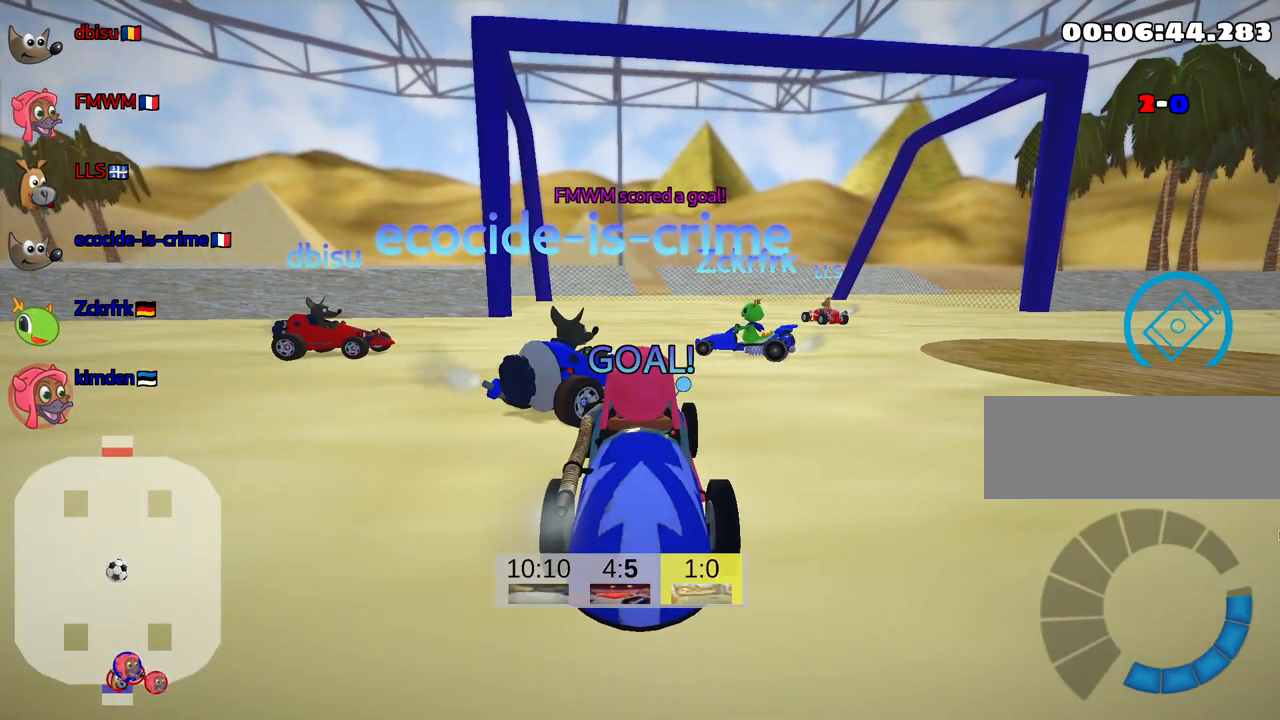
{"keys": ["up"], "events": []}
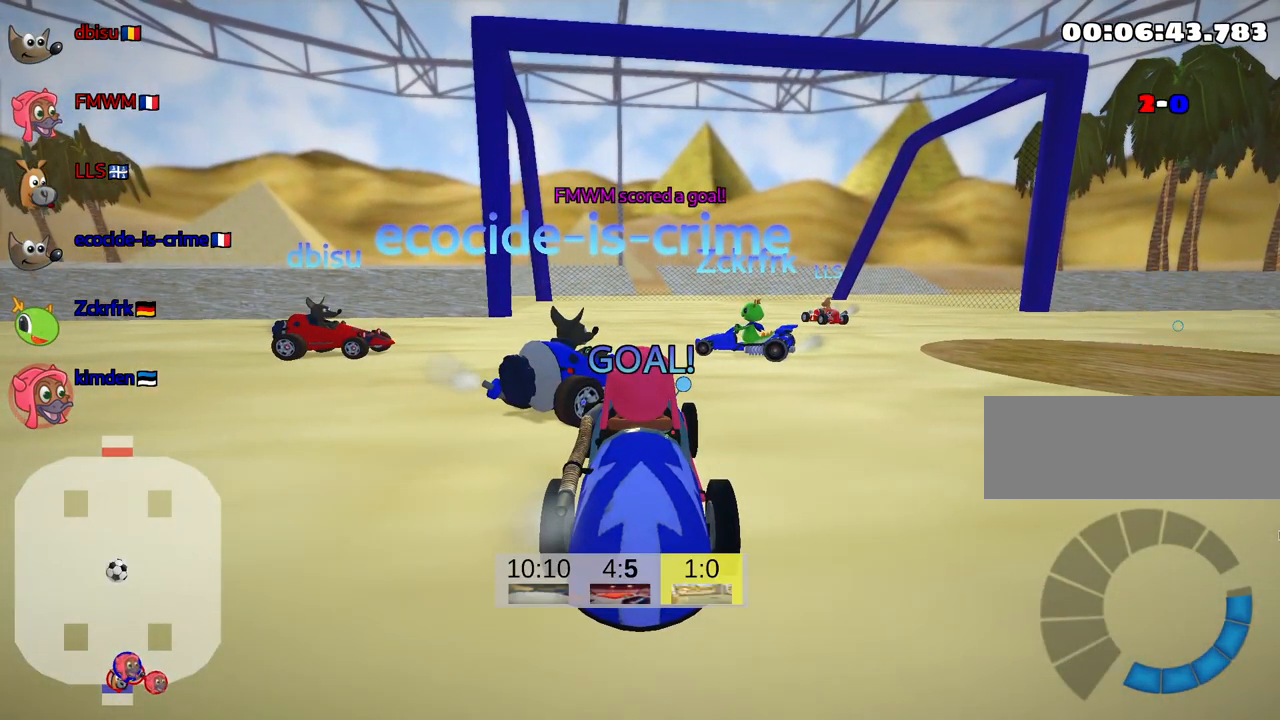
{"keys": ["nitro", "up"], "events": [[499, "nitro", "down"]]}
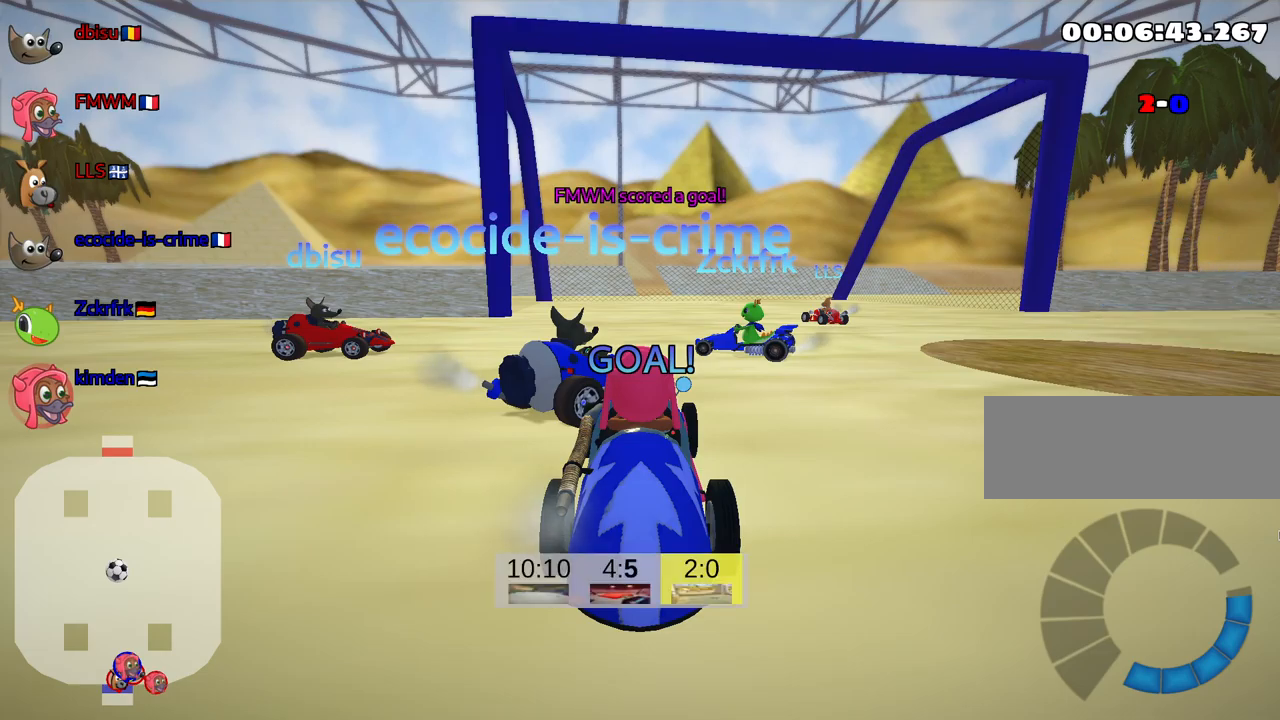
{"keys": ["nitro", "up"], "events": []}
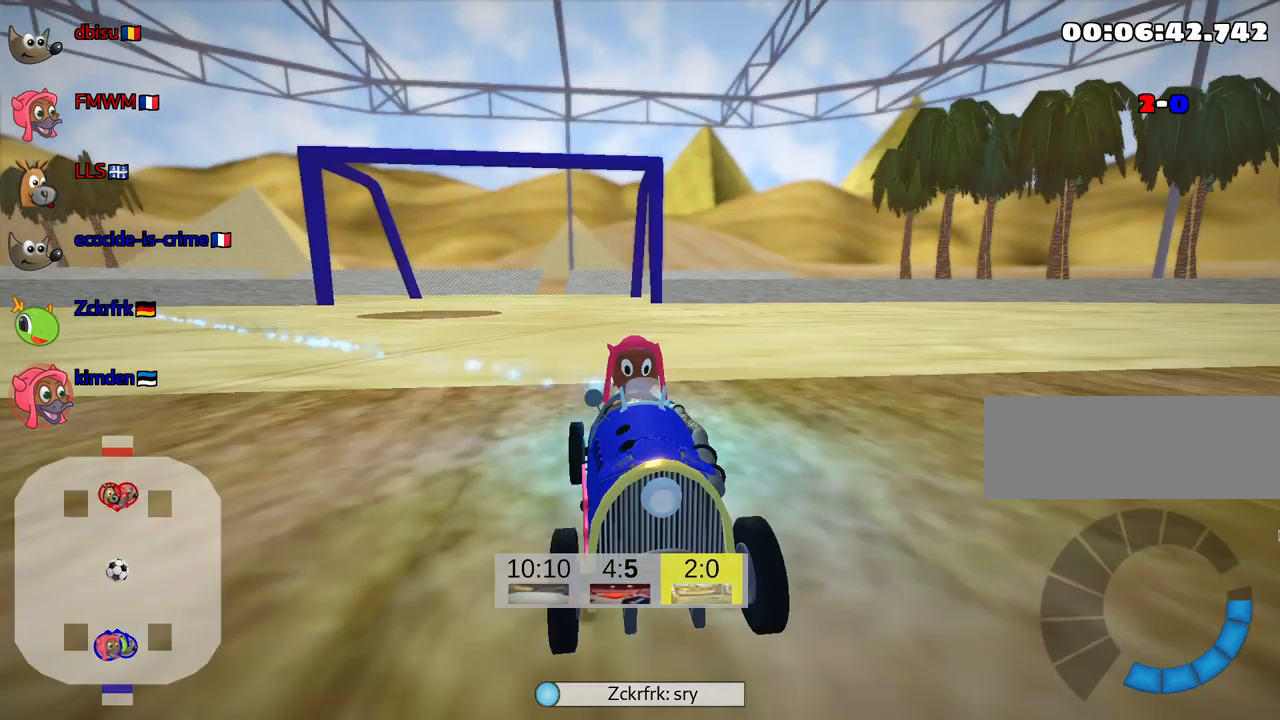
{"keys": ["nitro", "up"], "events": []}
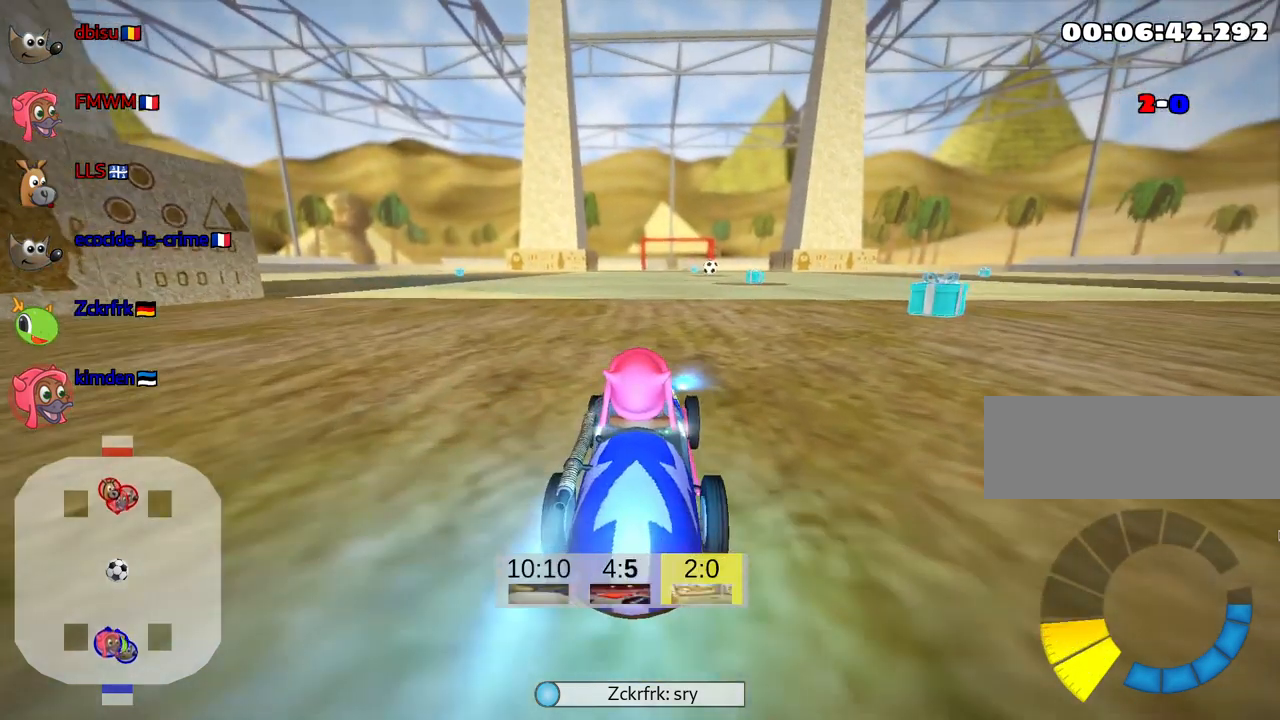
{"keys": ["nitro", "right", "up"], "events": [[450, "right", "down"]]}
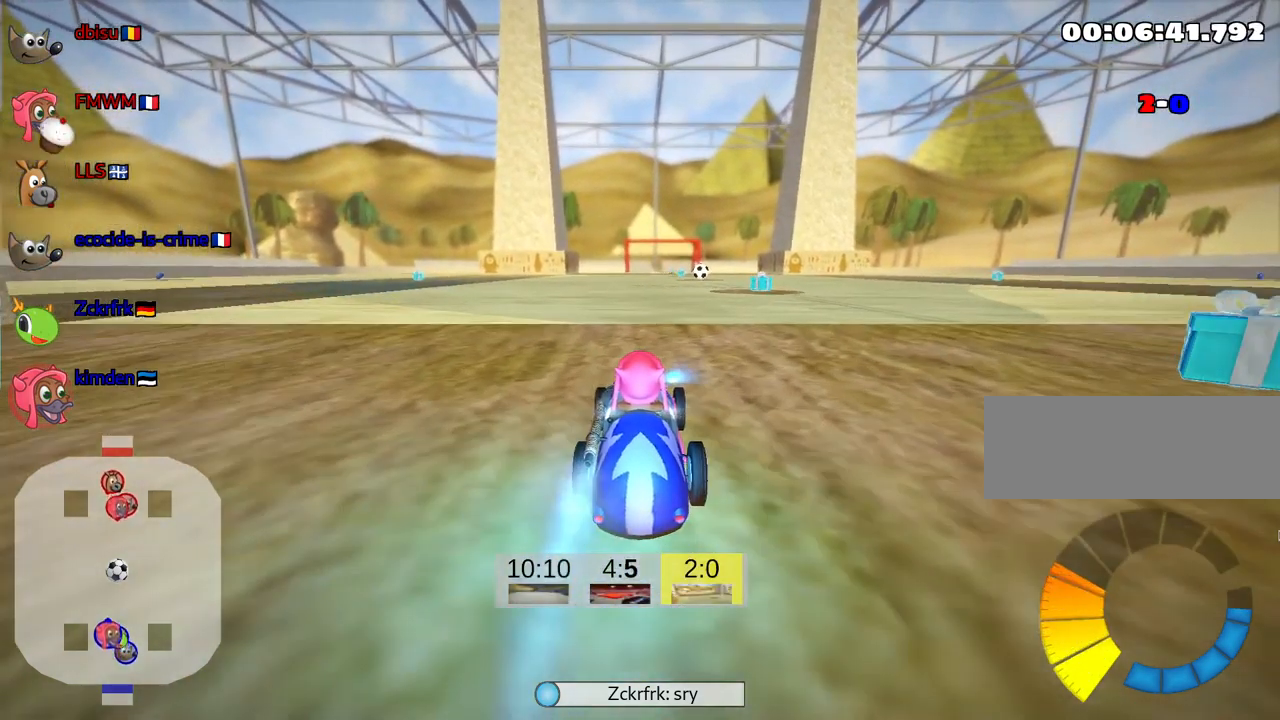
{"keys": ["up"], "events": [[167, "right", "up"], [233, "nitro", "up"]]}
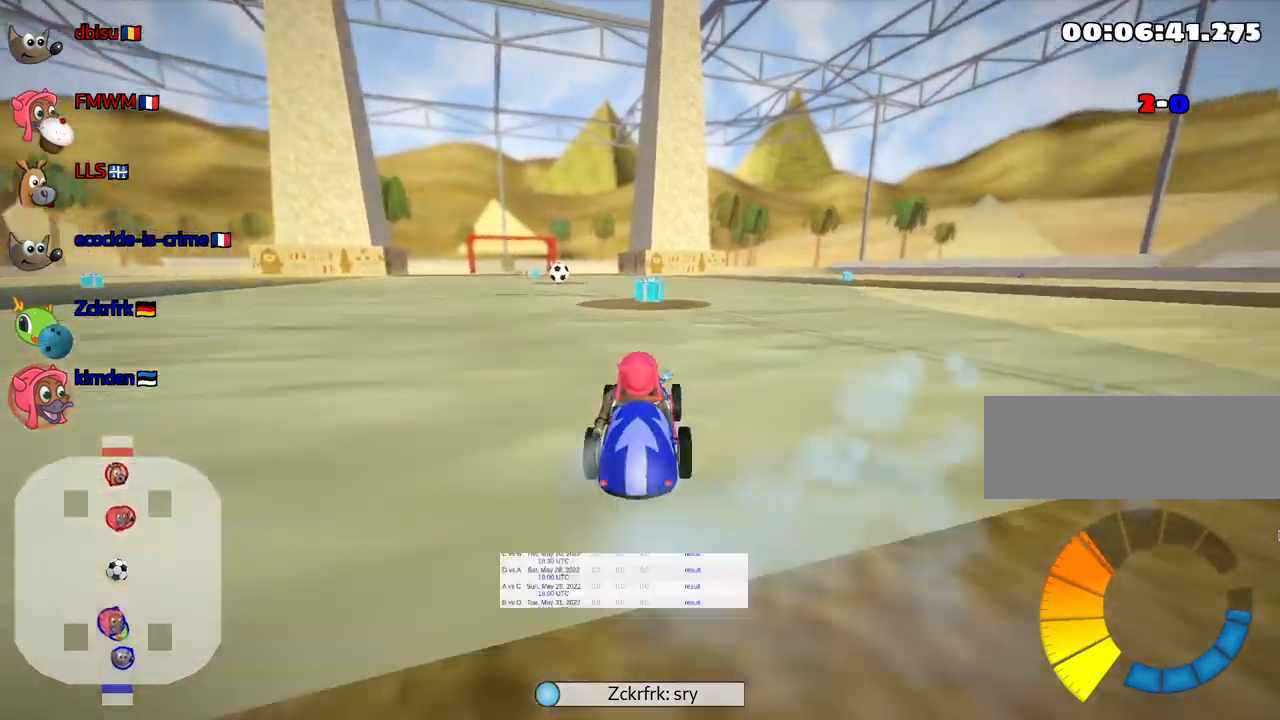
{"keys": ["left", "up"], "events": [[350, "left", "down"]]}
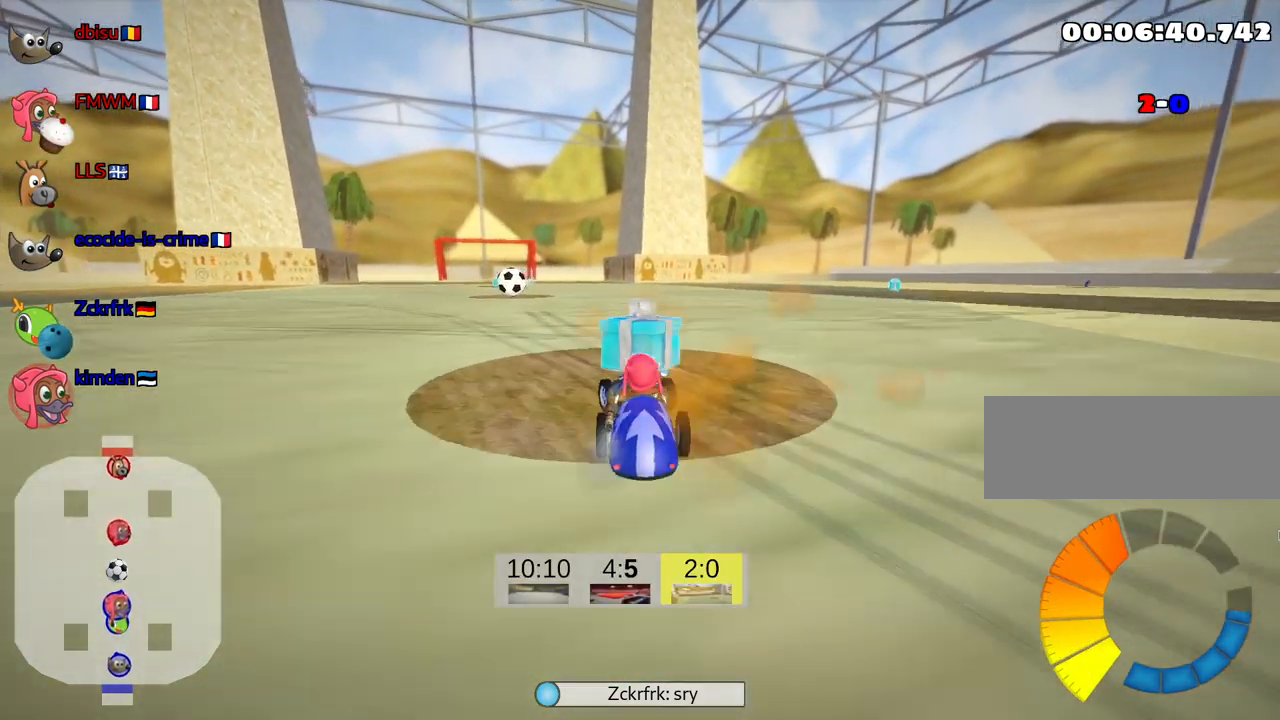
{"keys": ["up"], "events": [[67, "left", "up"], [233, "fire", "down"], [383, "fire", "up"]]}
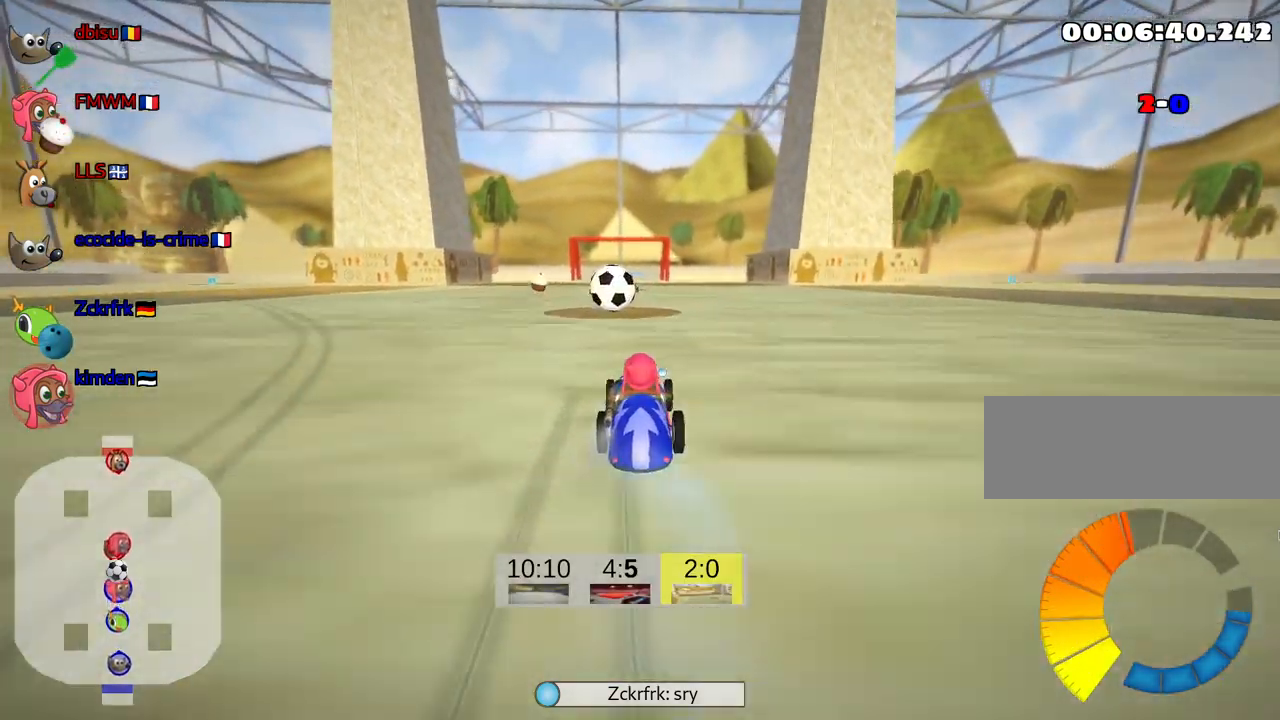
{"keys": ["left", "skid", "up"], "events": [[233, "left", "down"], [233, "skid", "down"]]}
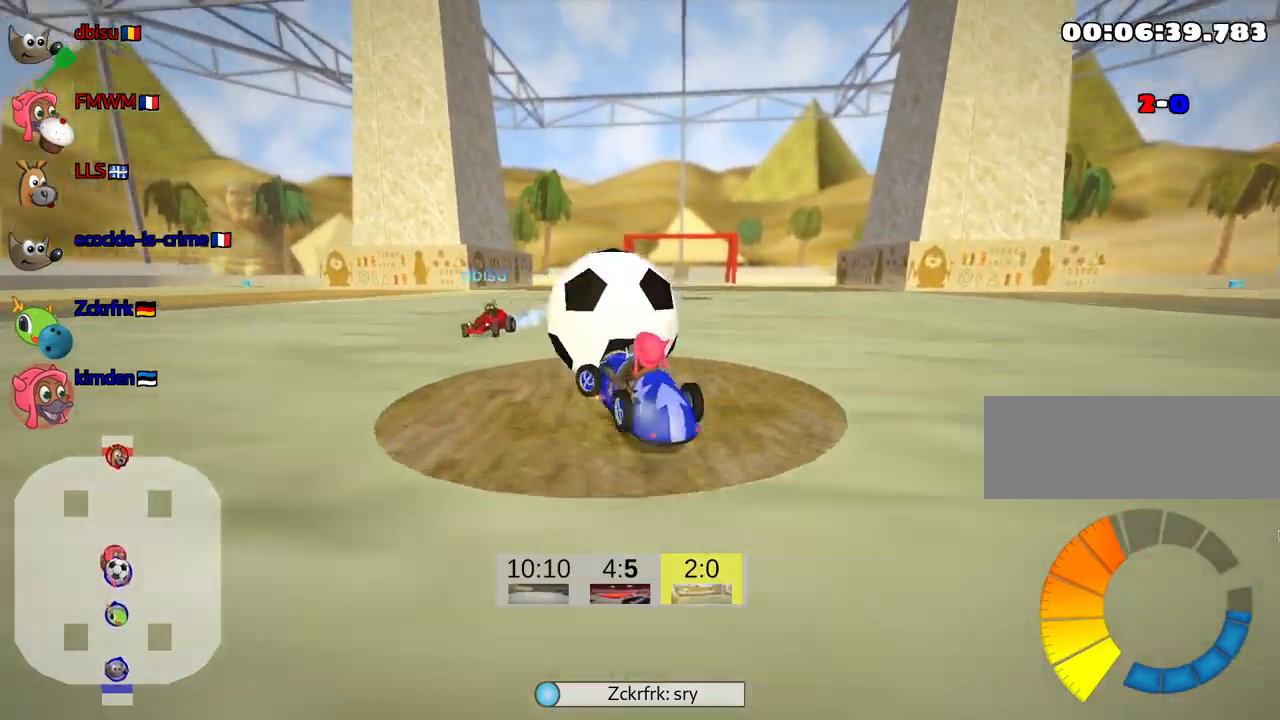
{"keys": ["right", "skid", "up"], "events": [[17, "skid", "up"], [267, "left", "up"], [350, "skid", "down"], [383, "right", "down"]]}
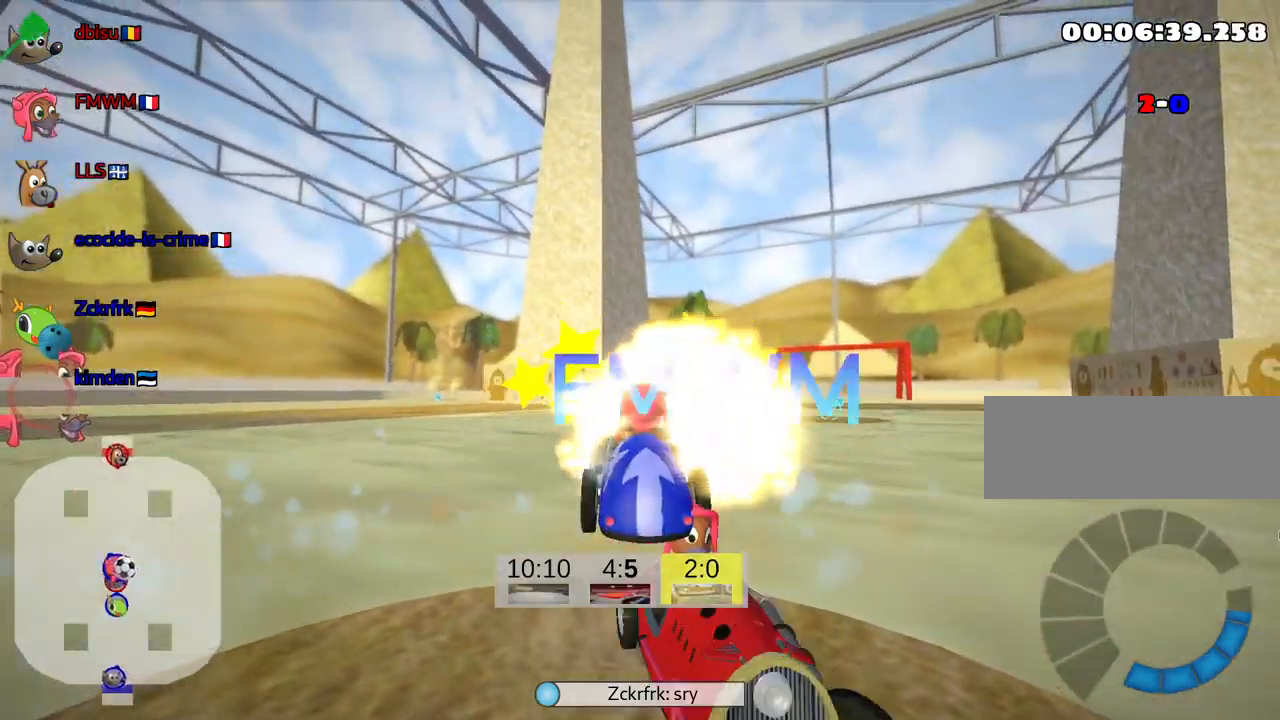
{"keys": ["right", "up"], "events": [[333, "skid", "up"]]}
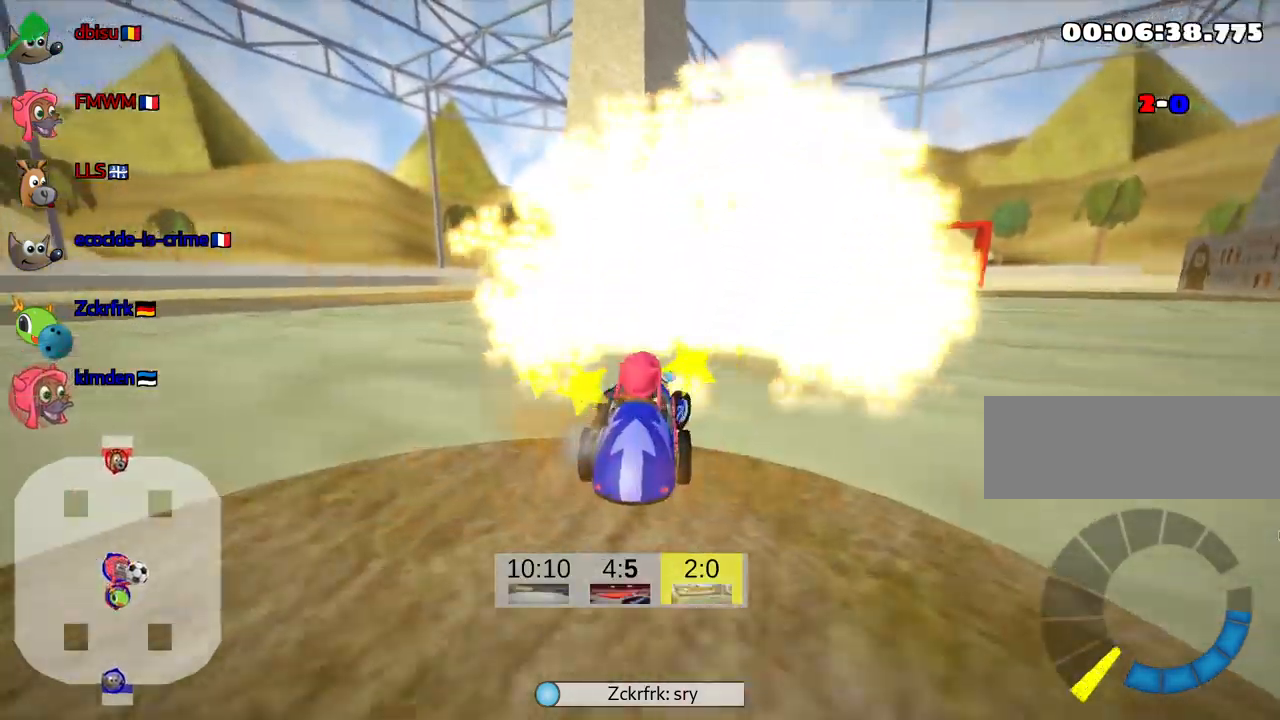
{"keys": ["up"], "events": [[300, "nitro", "down"], [400, "nitro", "up"], [450, "right", "up"]]}
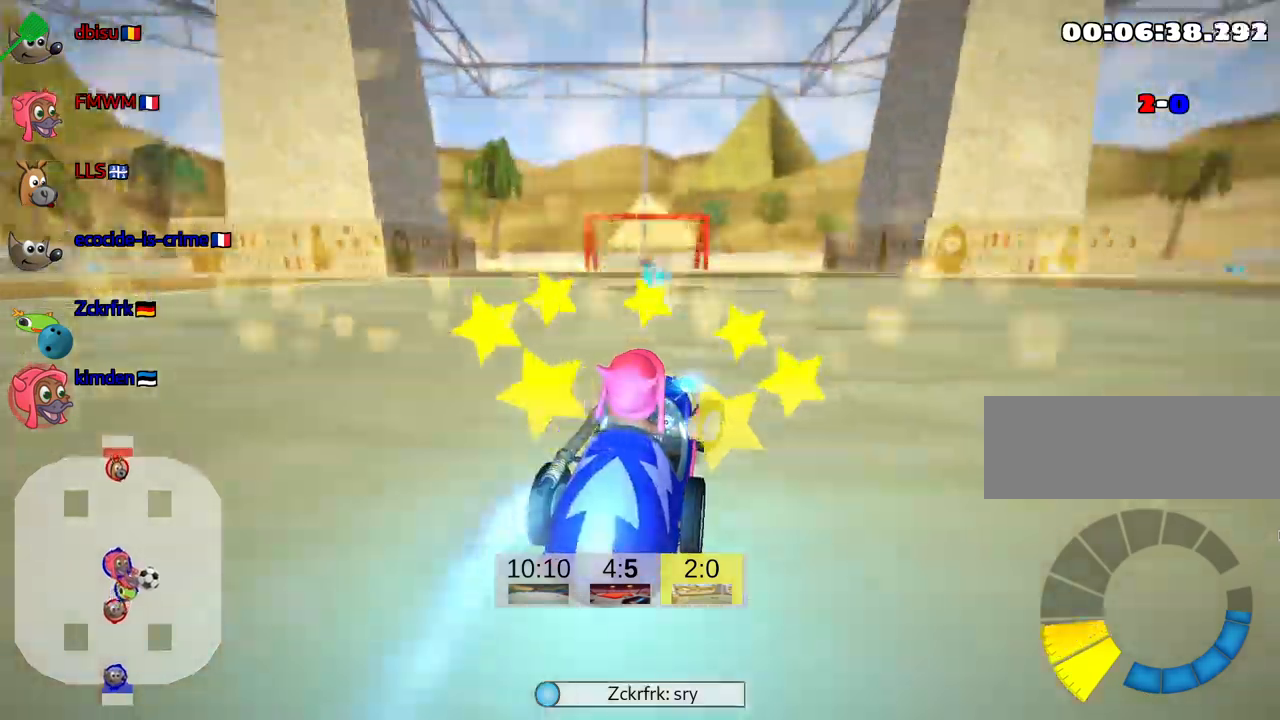
{"keys": ["left", "up"], "events": [[333, "left", "down"]]}
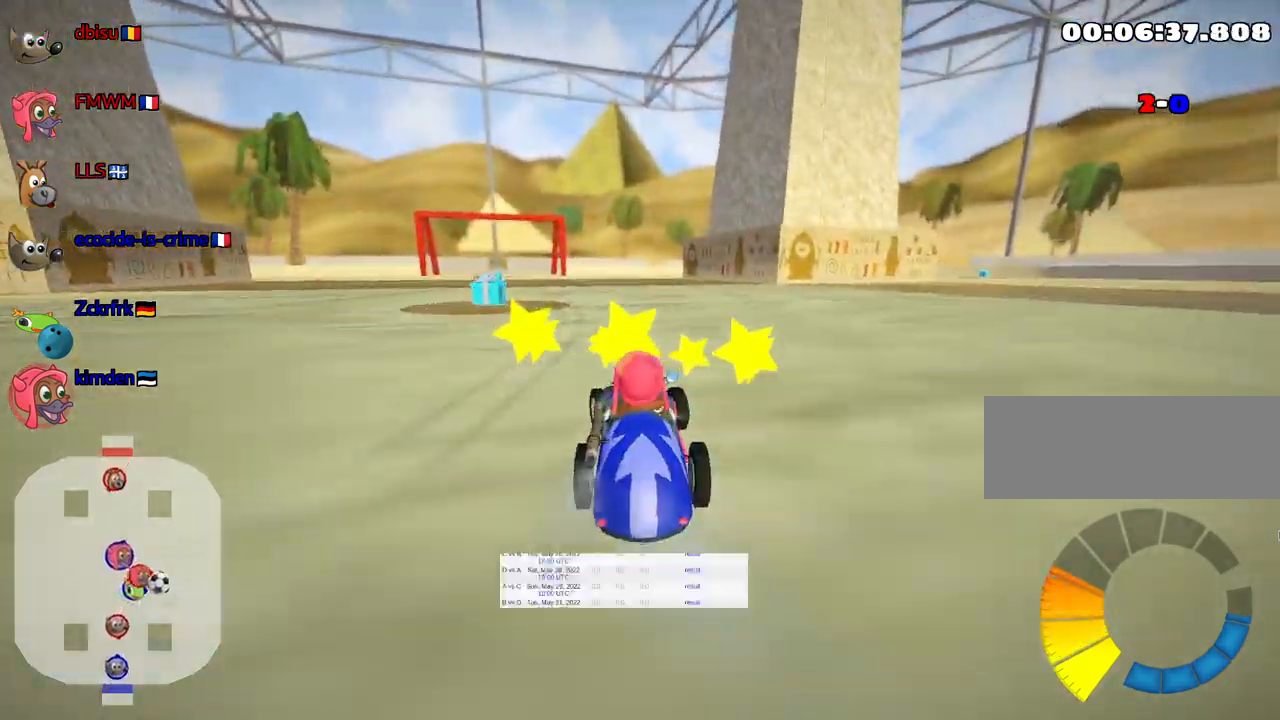
{"keys": ["right", "skid", "up"], "events": [[183, "left", "up"], [383, "skid", "down"], [416, "right", "down"]]}
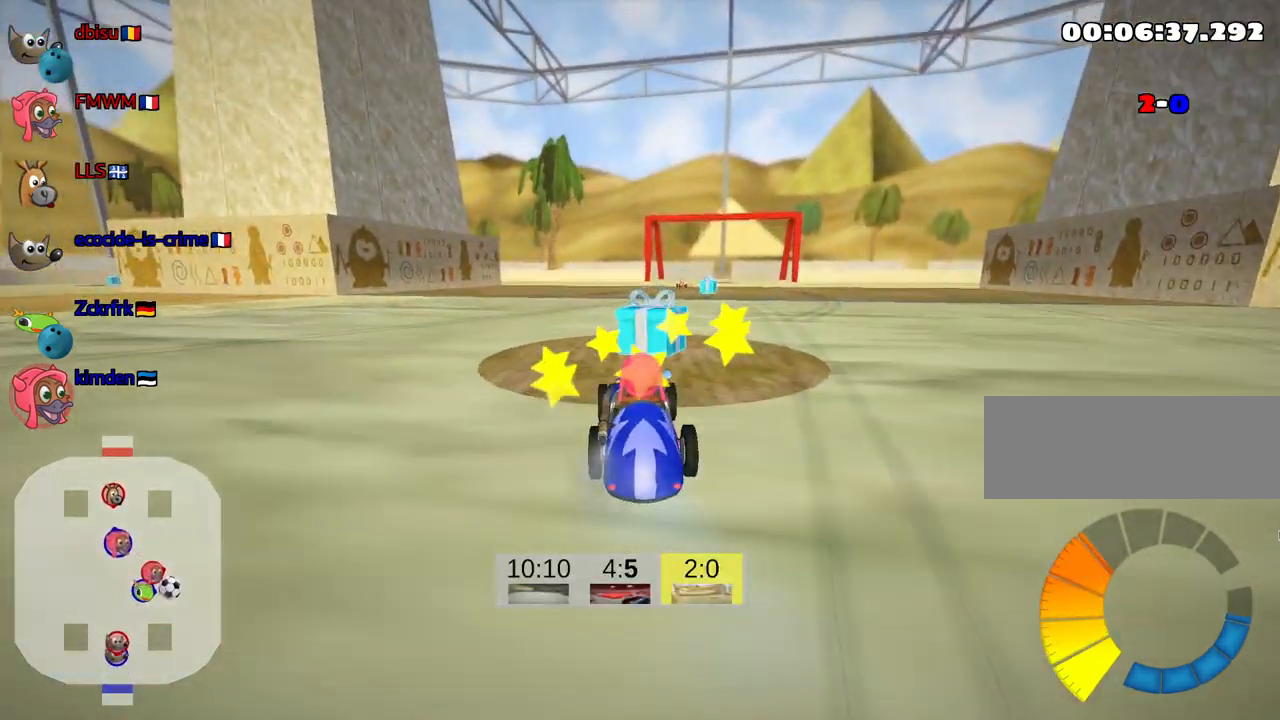
{"keys": ["right", "skid", "up"], "events": [[200, "skid", "up"], [483, "skid", "down"]]}
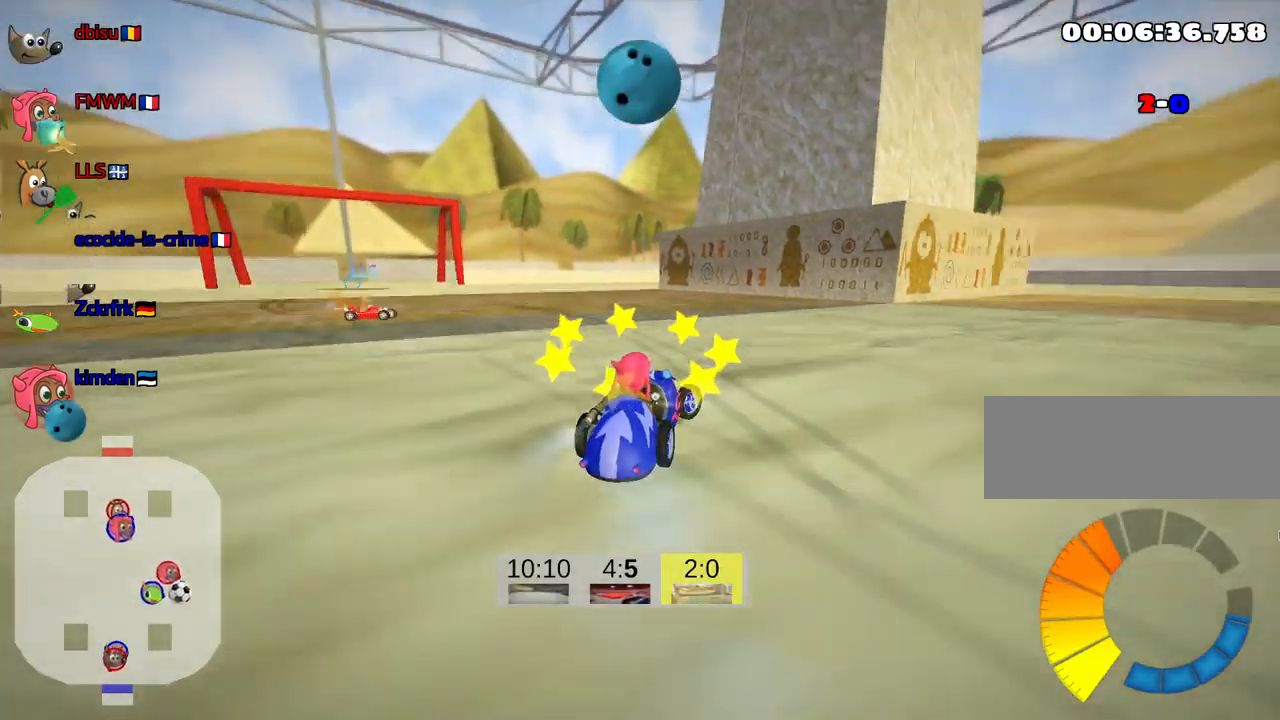
{"keys": ["right", "skid", "up"], "events": [[233, "skid", "up"], [450, "skid", "down"]]}
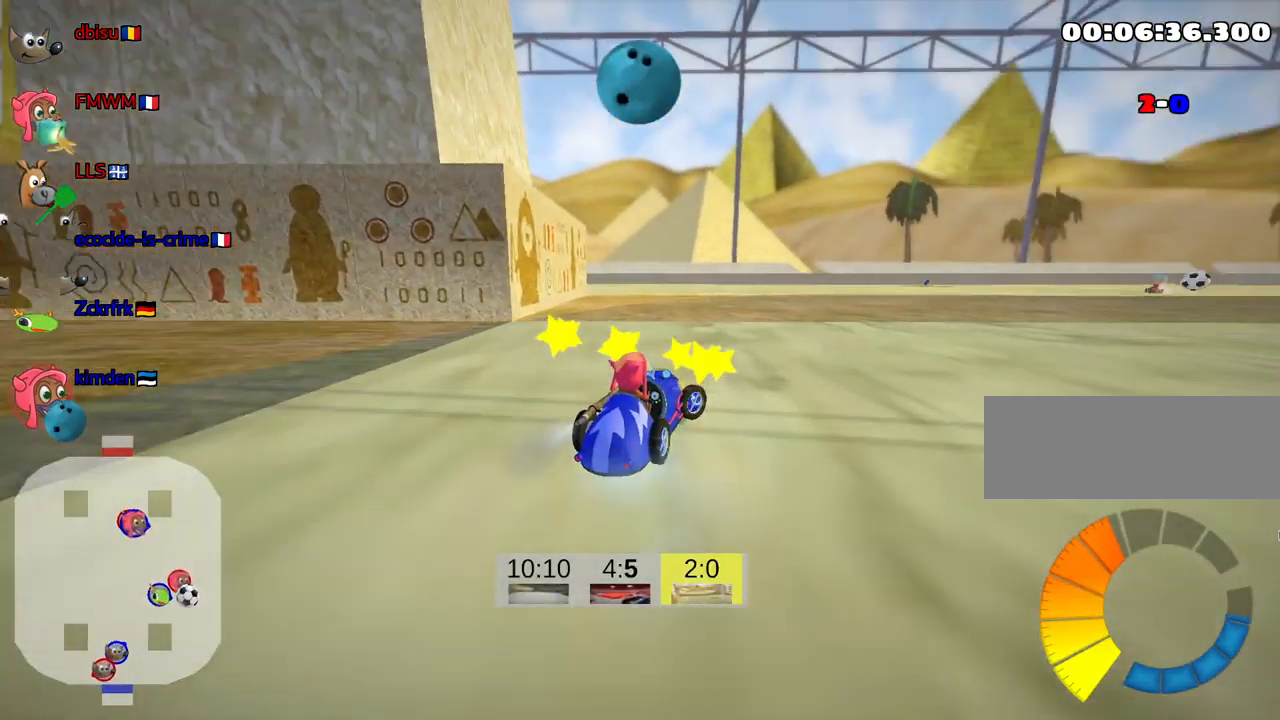
{"keys": ["left", "right", "skid", "up"], "events": [[466, "left", "down"]]}
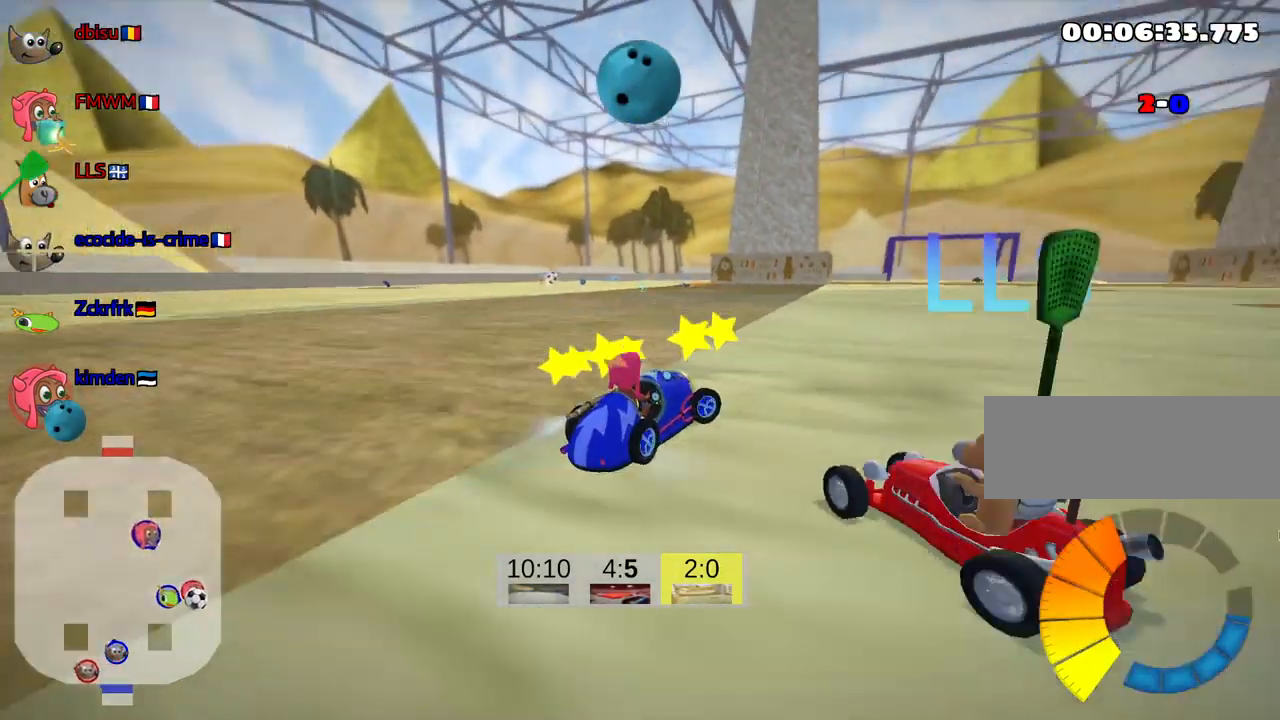
{"keys": ["skid", "up"], "events": [[66, "right", "up"], [200, "left", "up"]]}
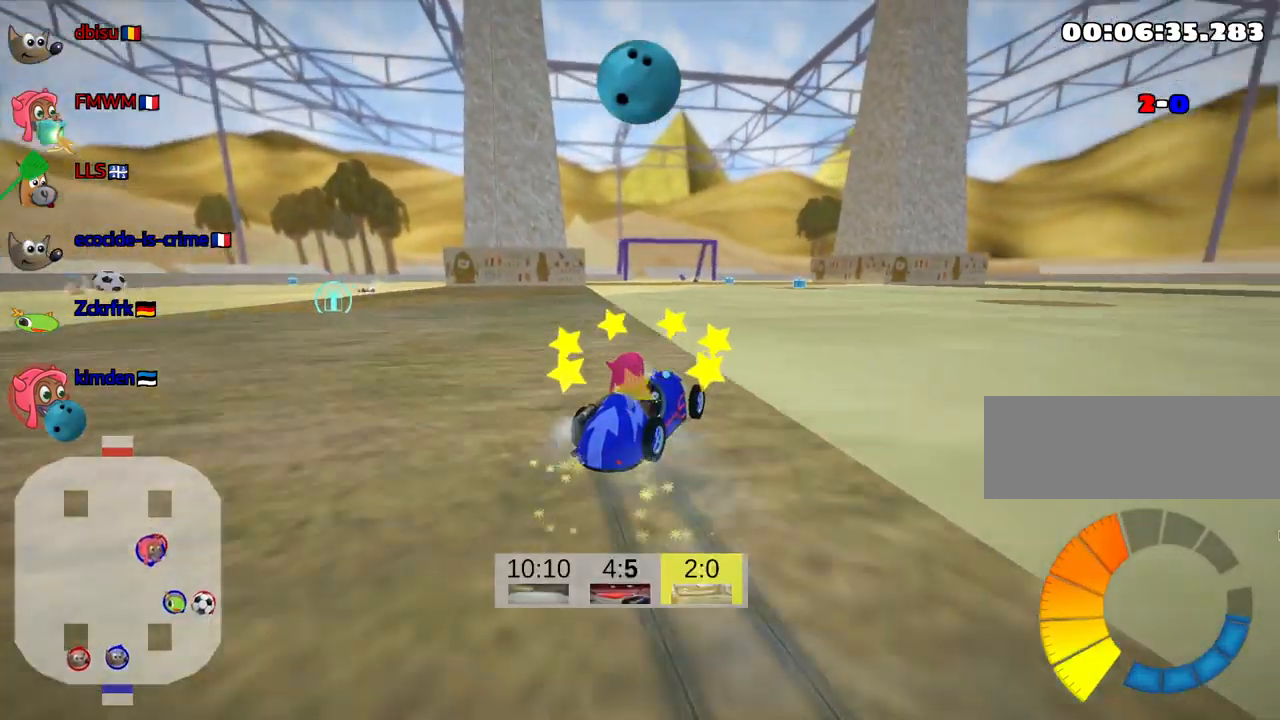
{"keys": ["up"], "events": [[133, "left", "down"], [250, "skid", "up"], [350, "left", "up"]]}
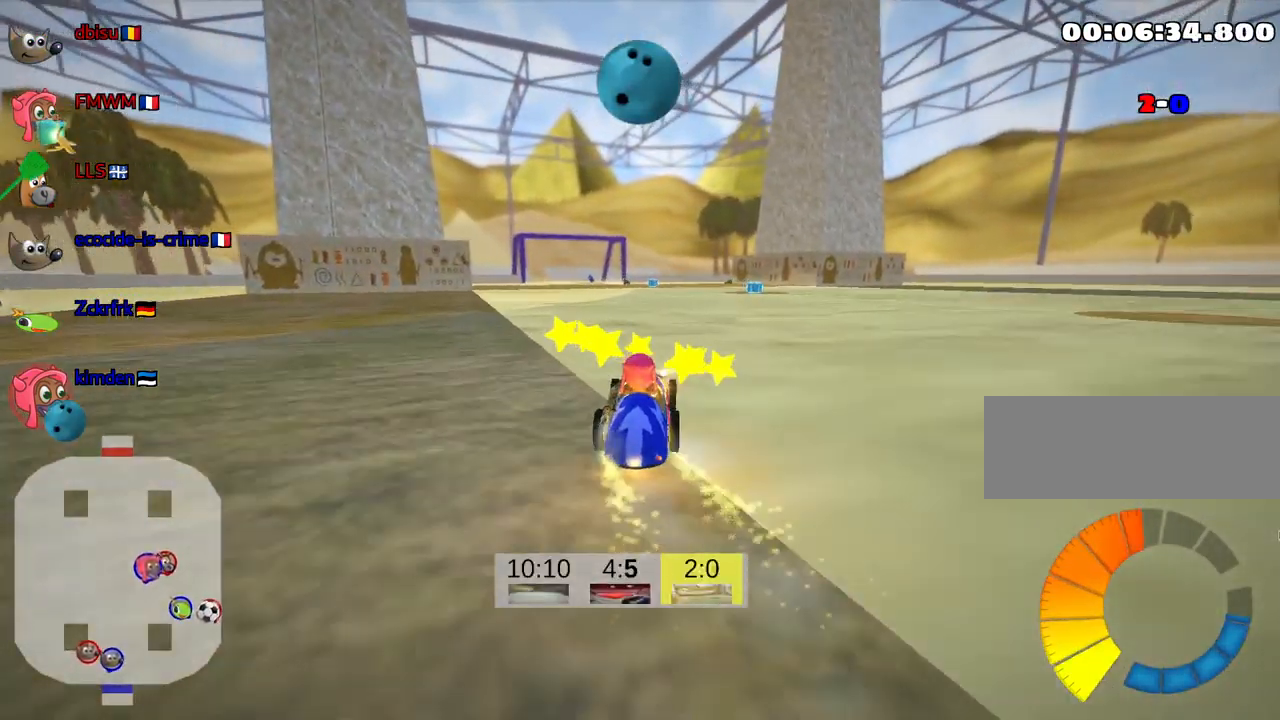
{"keys": ["up"], "events": []}
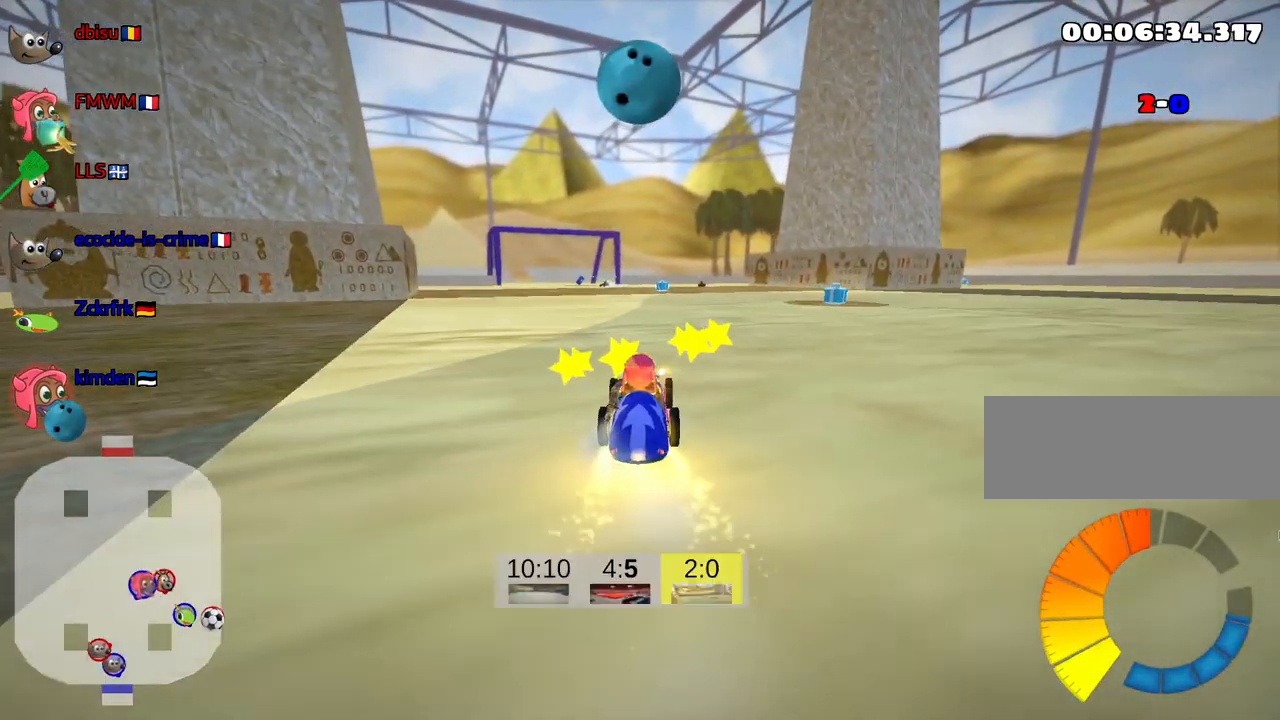
{"keys": ["up"], "events": []}
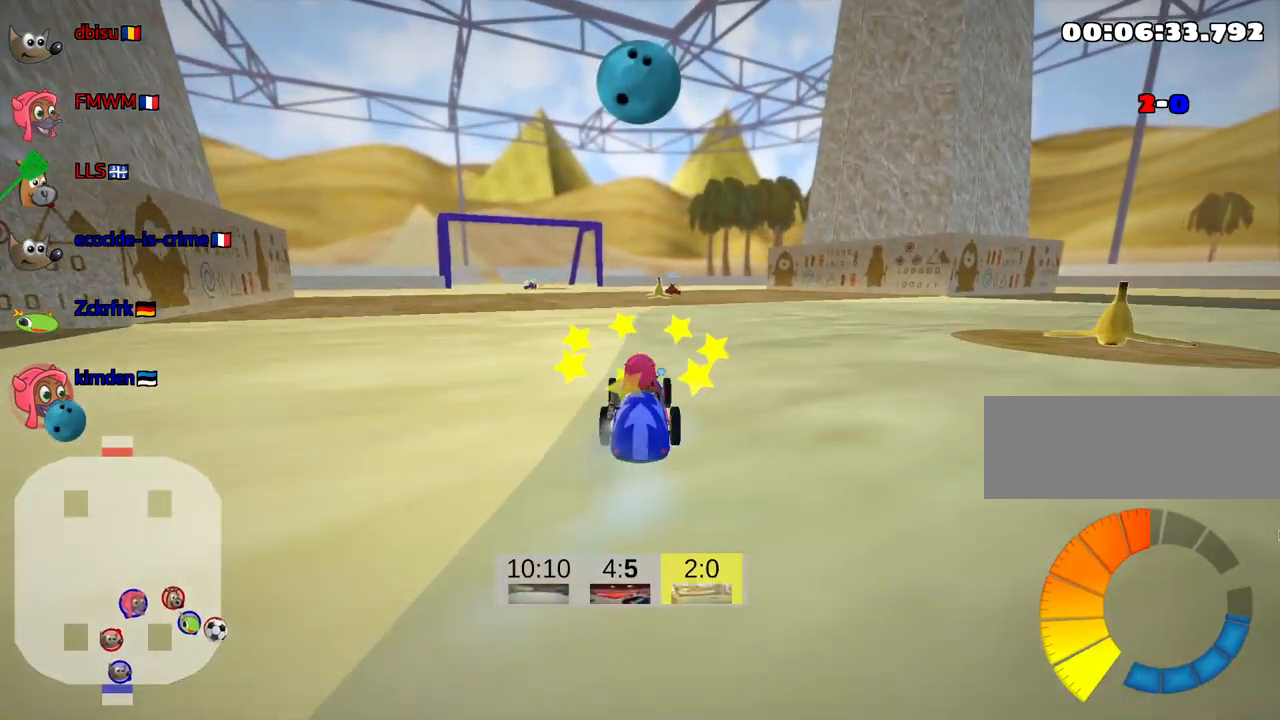
{"keys": ["right", "skid", "up"], "events": [[166, "left", "down"], [166, "skid", "down"], [283, "left", "up"], [350, "right", "down"]]}
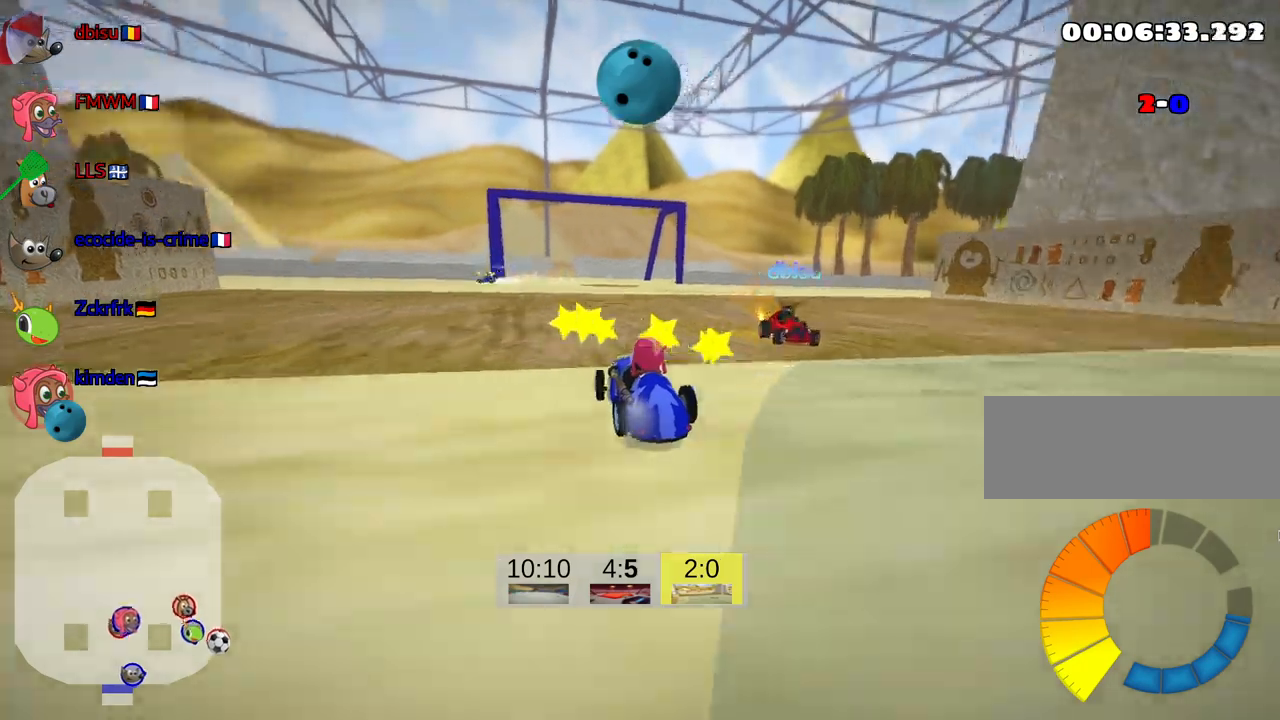
{"keys": ["right", "skid", "up"], "events": []}
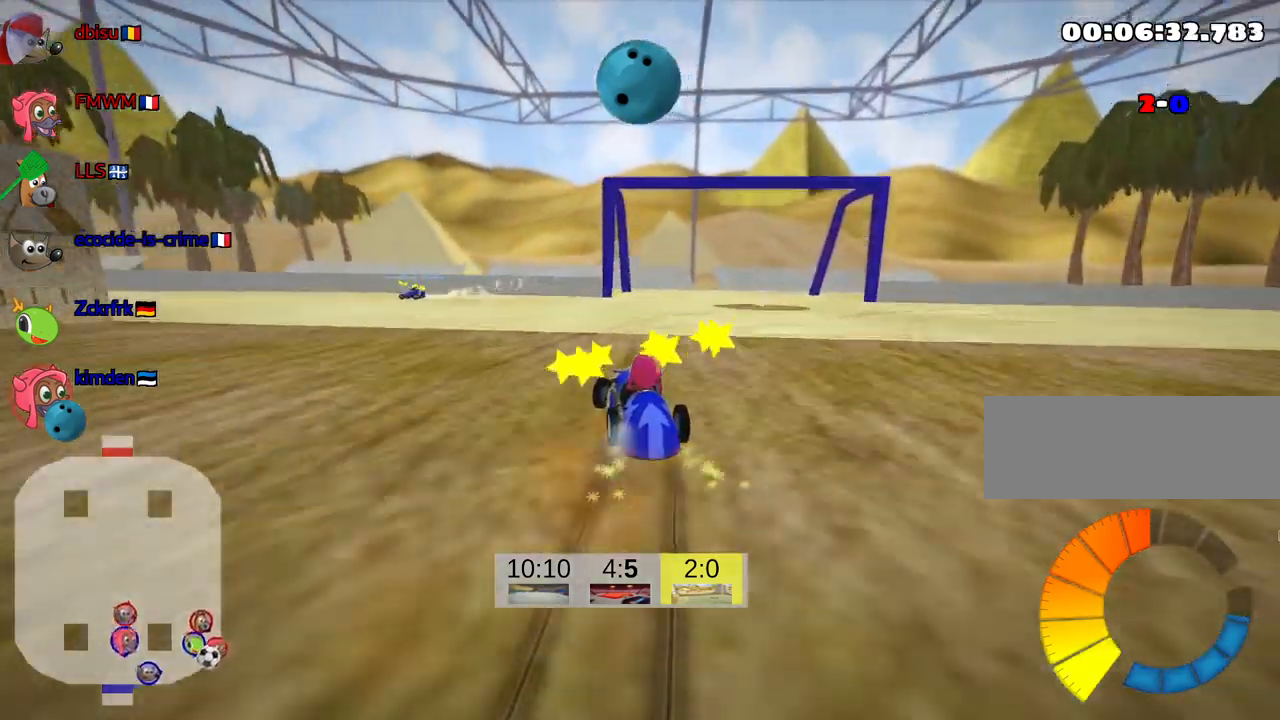
{"keys": ["left", "skid", "up"], "events": [[317, "left", "down"], [367, "right", "up"]]}
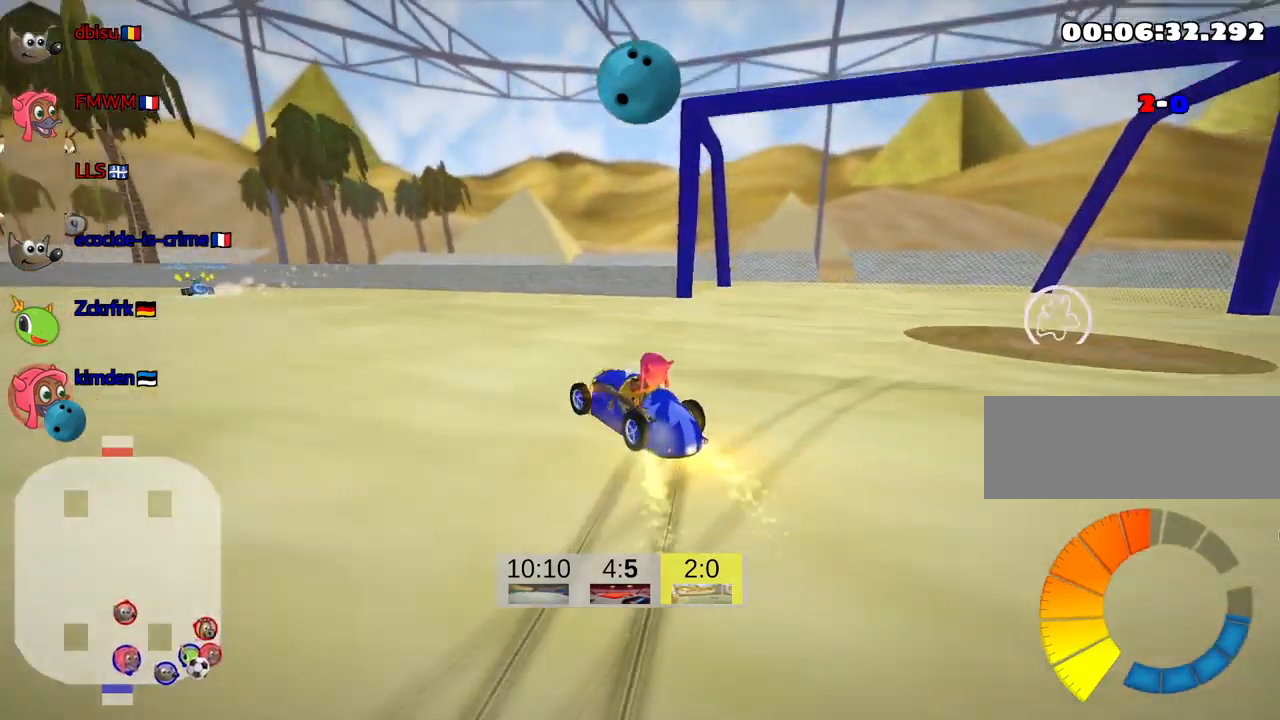
{"keys": ["skid", "up"], "events": [[183, "left", "up"]]}
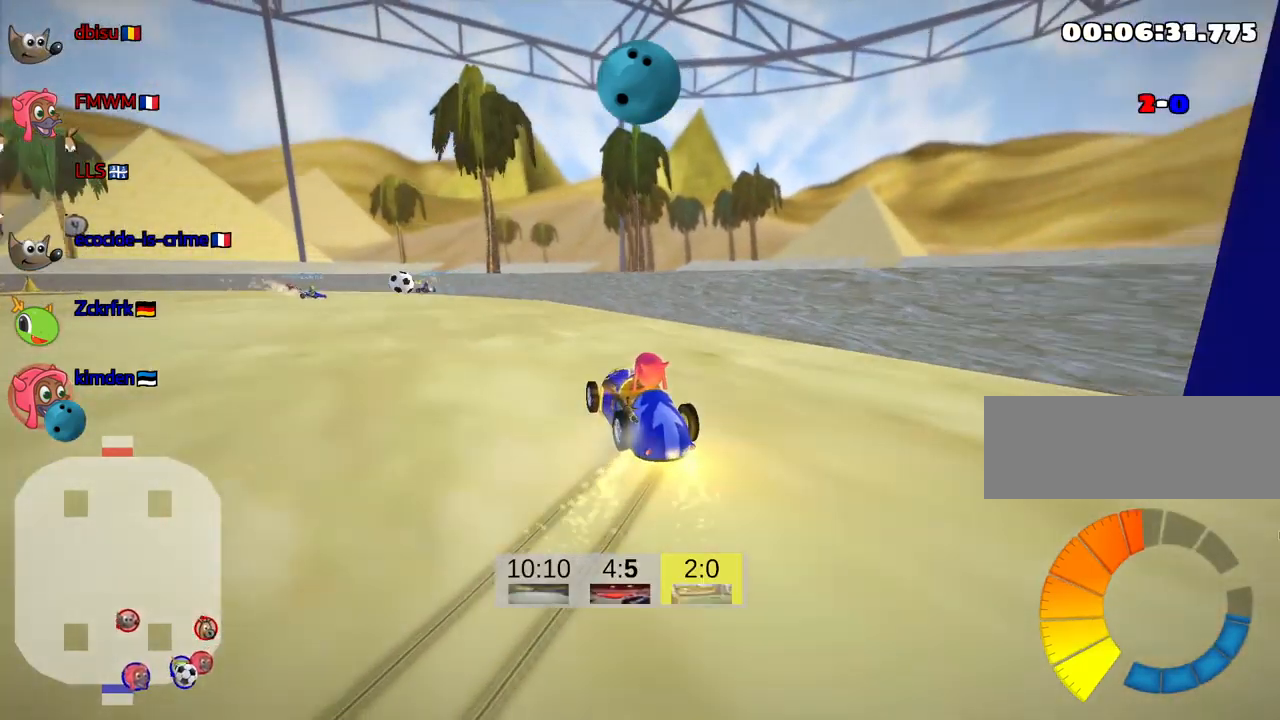
{"keys": ["left", "skid", "up"], "events": [[117, "left", "down"], [333, "left", "up"], [483, "left", "down"]]}